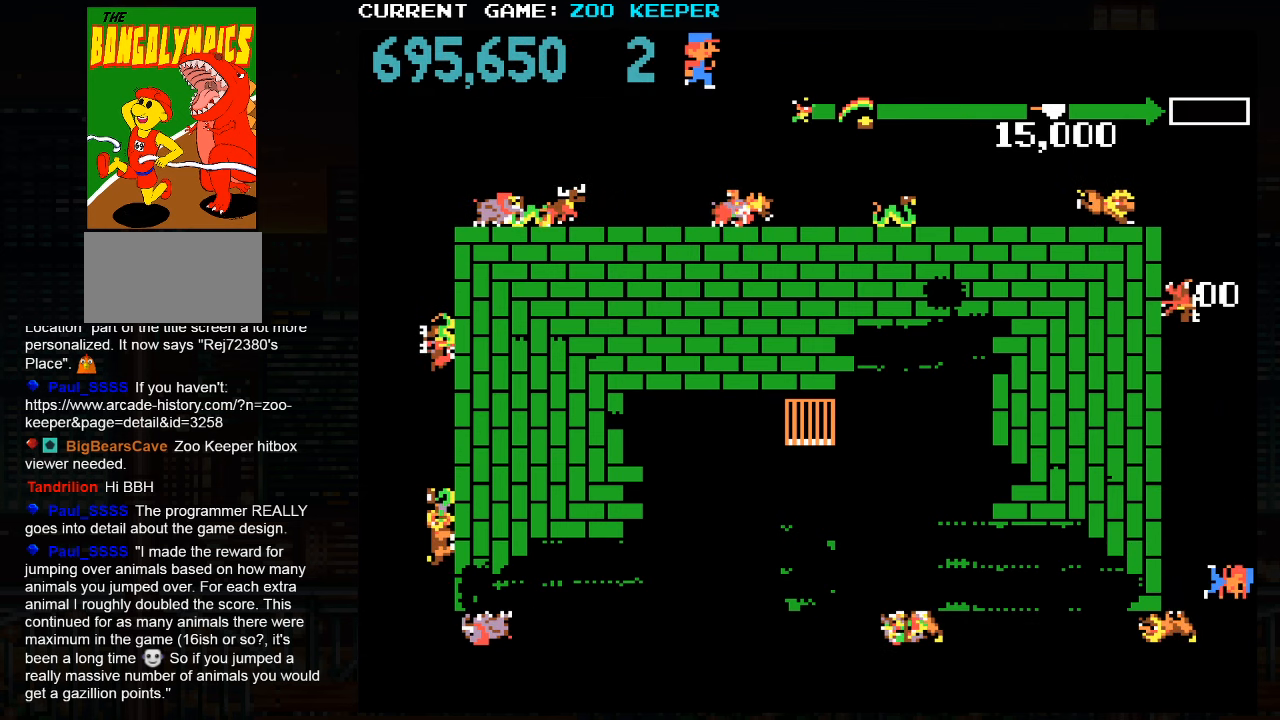
Gameplay with a controller (arcade stick); each line is a JSON object with the inputs held at the frame after it (dt_ms = milliseconds from this image to that frame). "events" lists button and stick changes between this image and that frame as [ms after this image, input, new state], when the widget could be followed in between. Not read: L3 R3.
{"dt_ms": 500, "buttons": [], "left_stick": "down", "events": [[484, "left_stick", "down"]]}
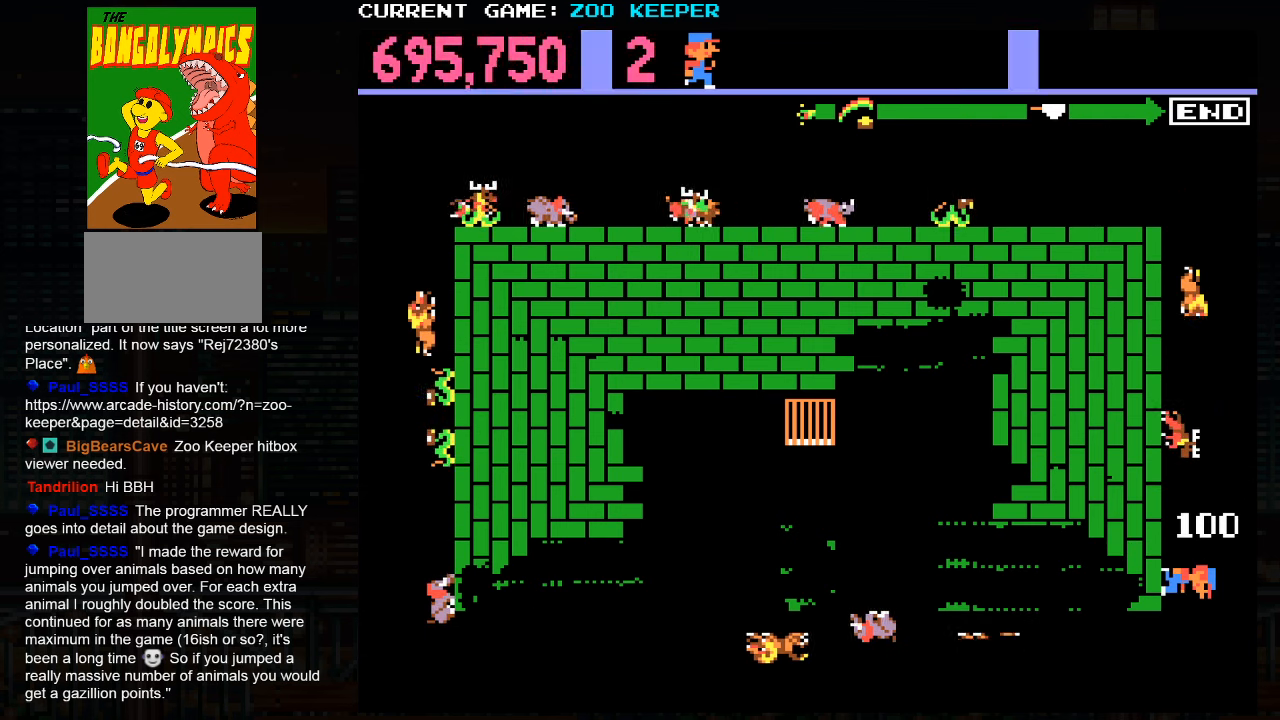
{"dt_ms": 1000, "buttons": [], "left_stick": "right"}
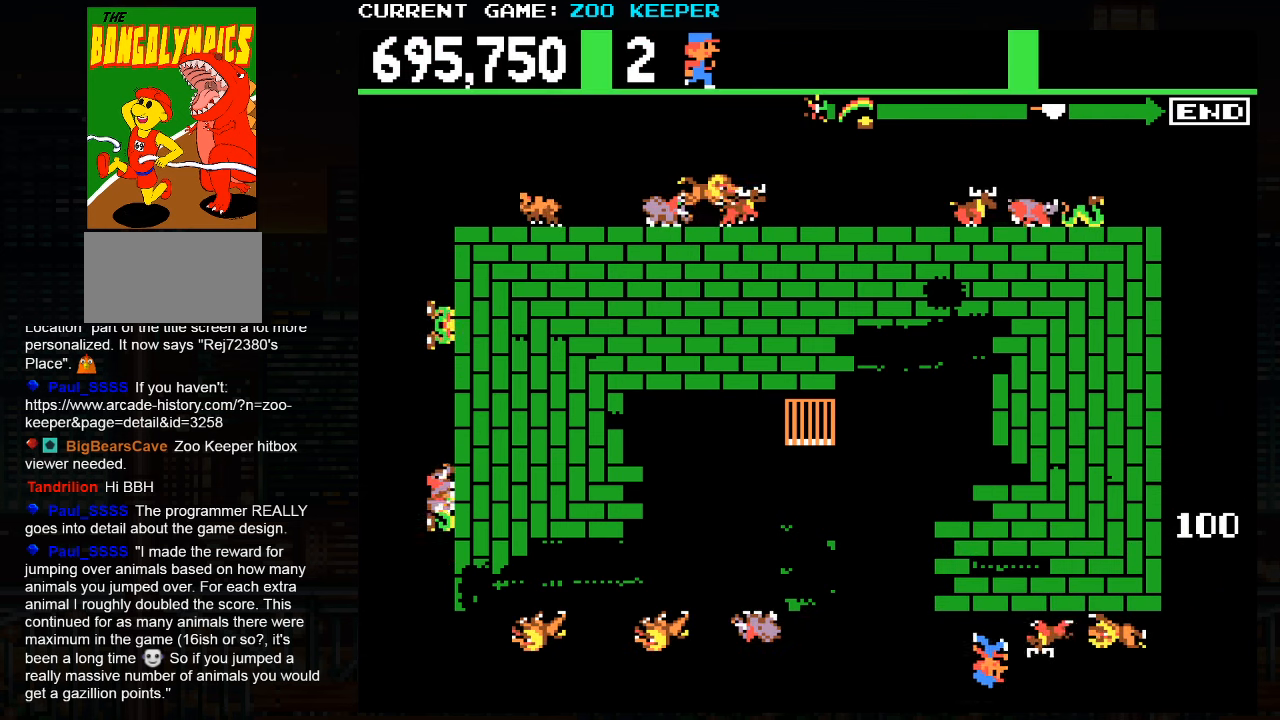
{"dt_ms": 500, "buttons": [], "left_stick": "right", "events": []}
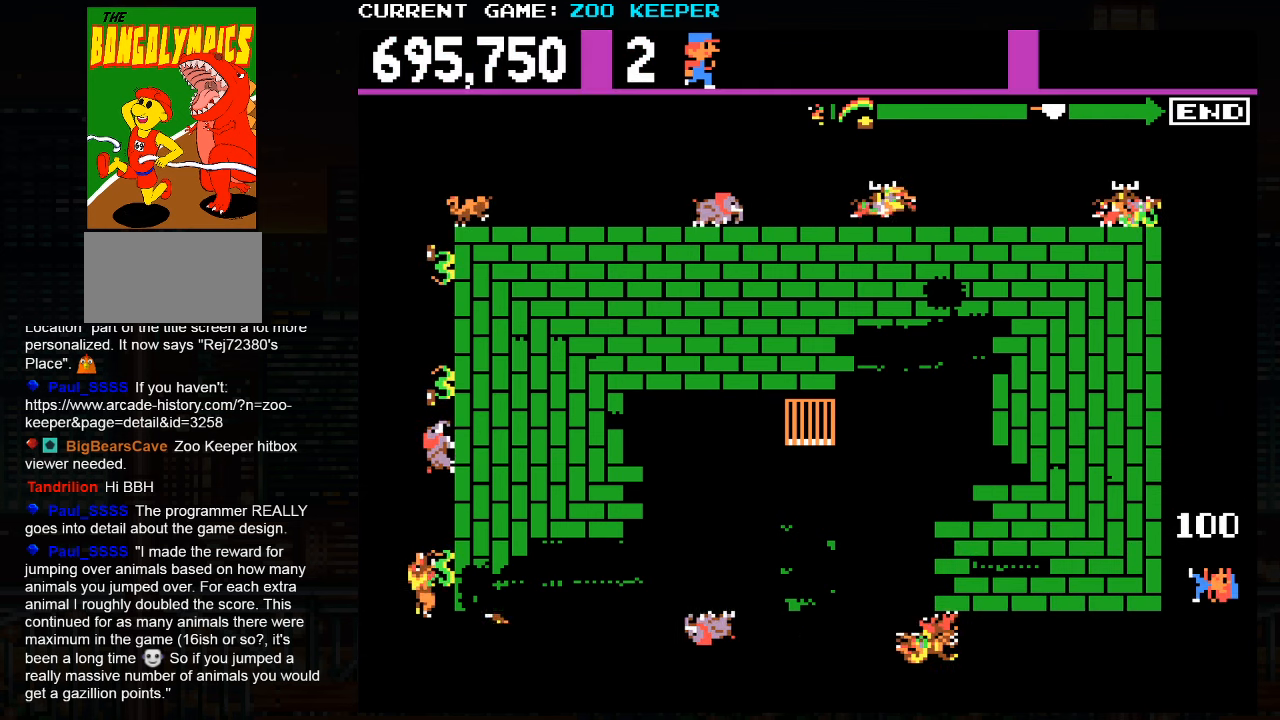
{"dt_ms": 500, "buttons": [], "left_stick": "center", "events": [[34, "left_stick", "center"], [133, "left_stick", "left"], [483, "left_stick", "center"]]}
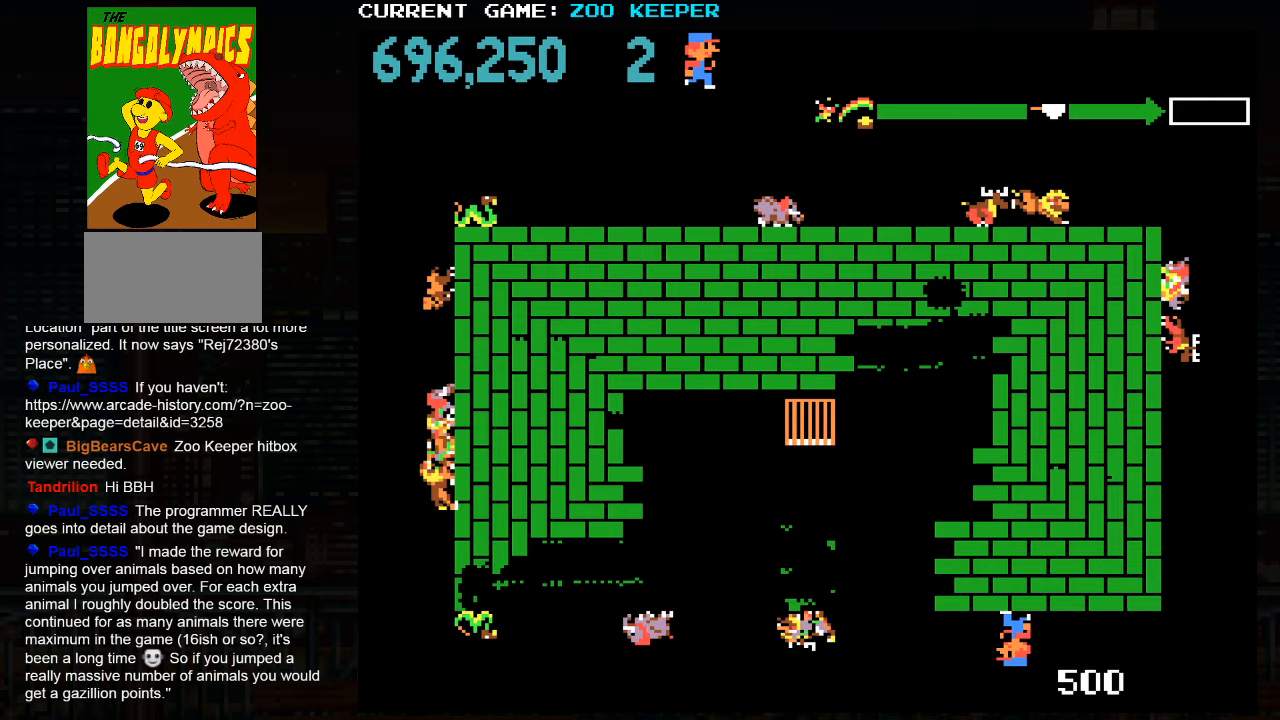
{"dt_ms": 1000, "buttons": [], "left_stick": "center"}